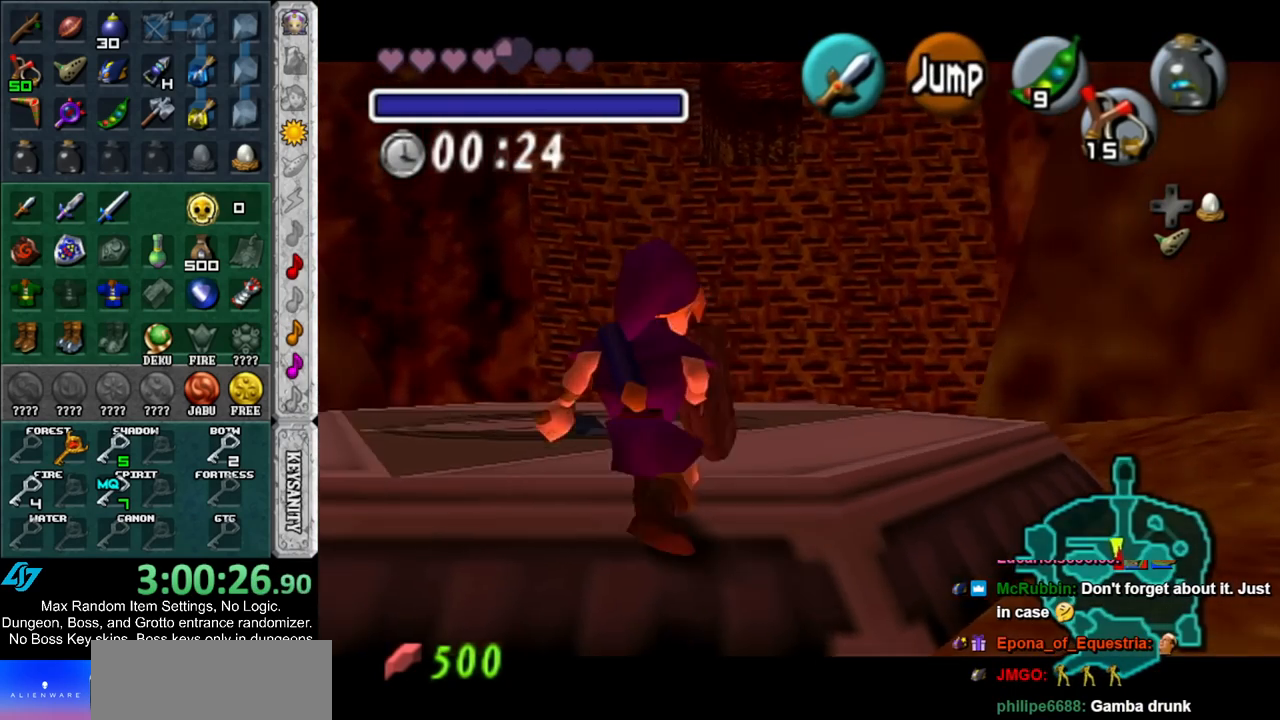
Gameplay with a controller (Nintendo layout); each line is a JSON object with the inputs held at the frame after it. "events" lists button and stick changes between this image and that frame as [ms after this image, input, new state], when the widget could be followed in between. Not read: L3 R3.
{"buttons": ["L1"], "left_stick": "down", "right_stick": "center", "events": [[167, "left_stick", "down"]]}
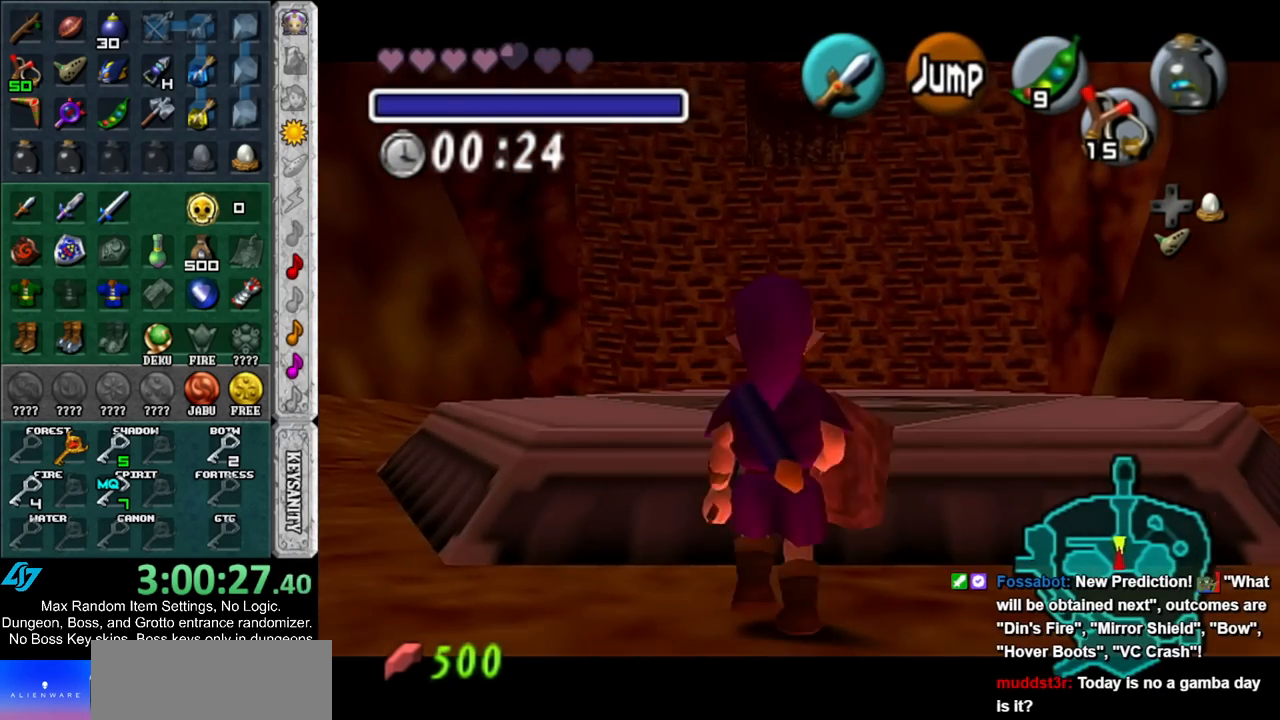
{"buttons": ["L1"], "left_stick": "down", "right_stick": "center", "events": []}
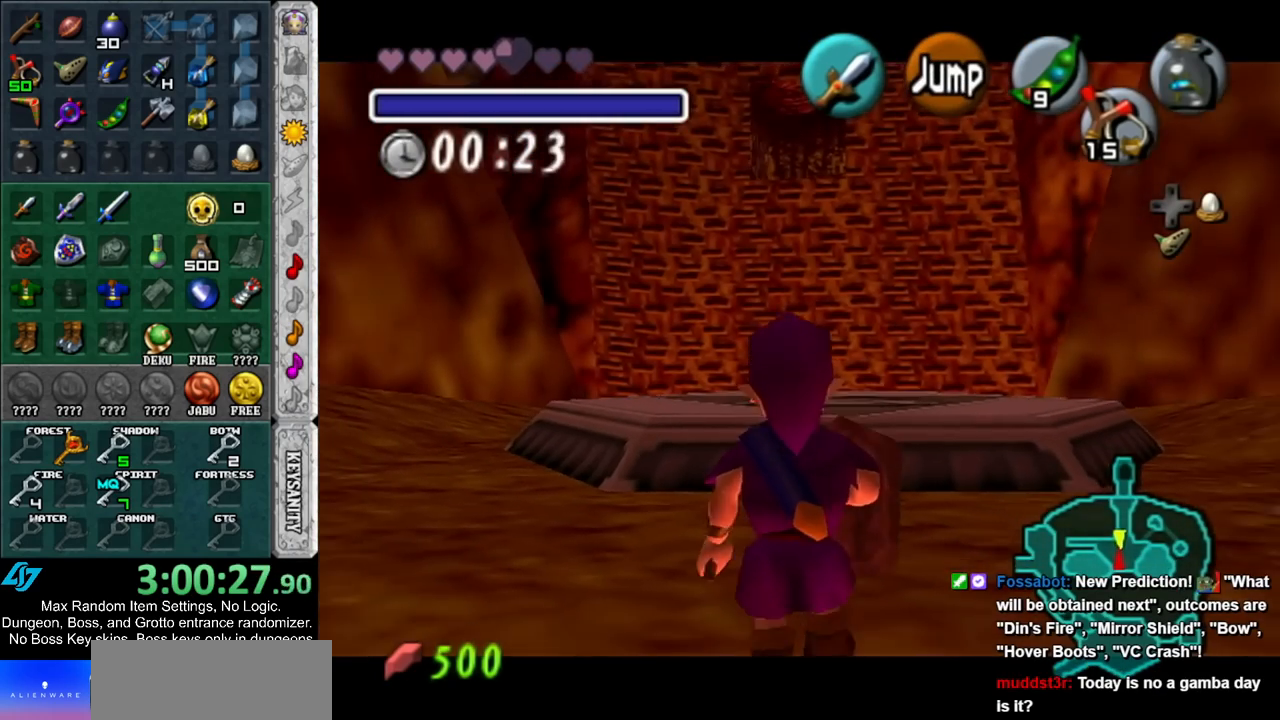
{"buttons": ["L1"], "left_stick": "down", "right_stick": "center", "events": []}
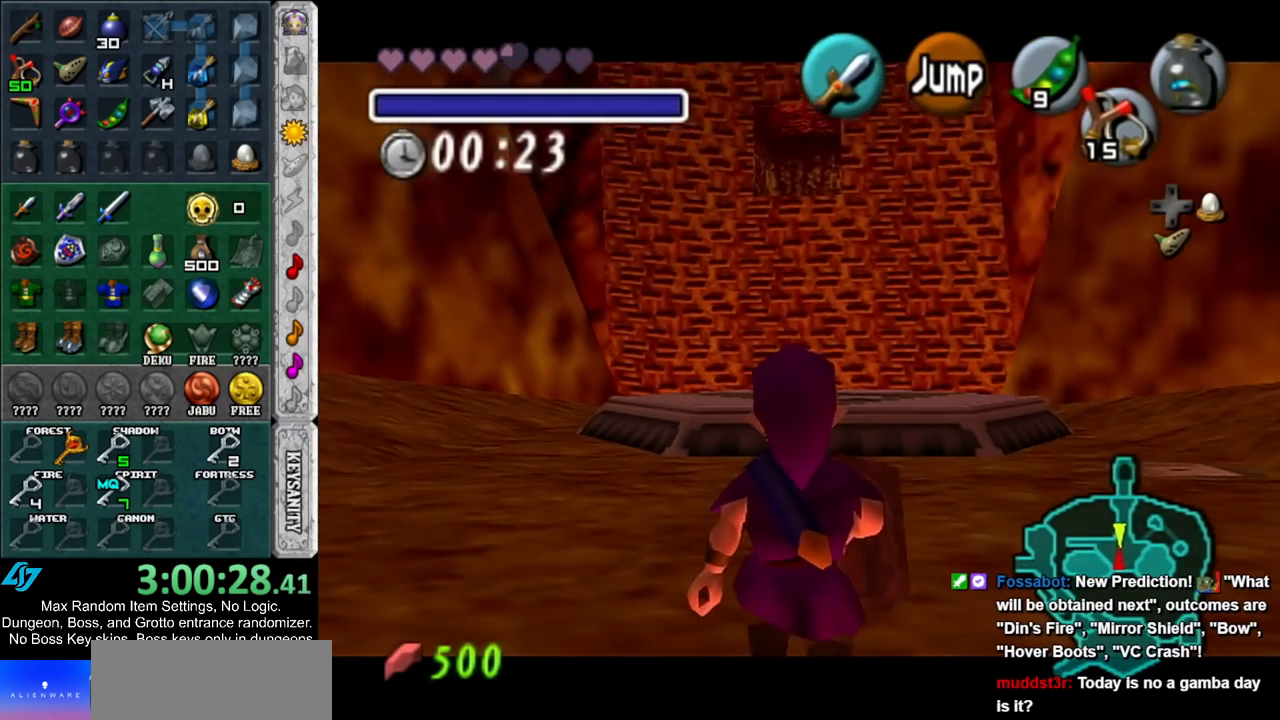
{"buttons": ["L1"], "left_stick": "down", "right_stick": "center", "events": []}
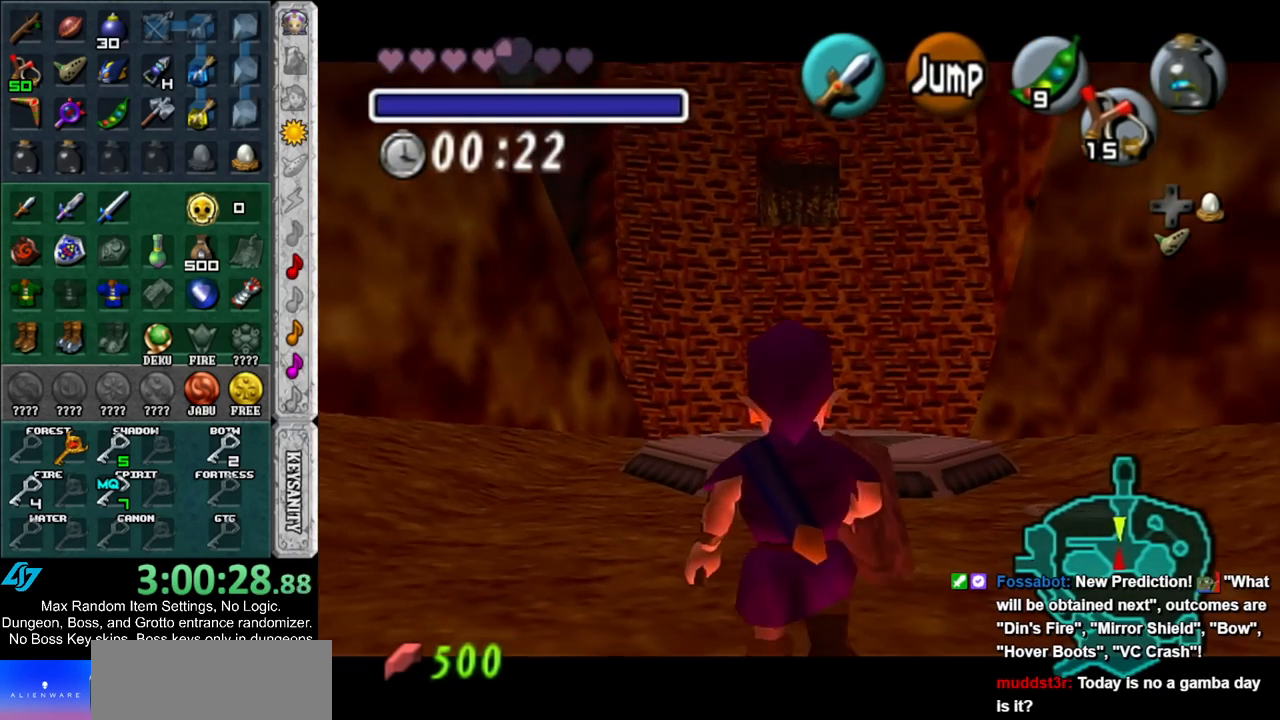
{"buttons": ["L1"], "left_stick": "down", "right_stick": "center", "events": []}
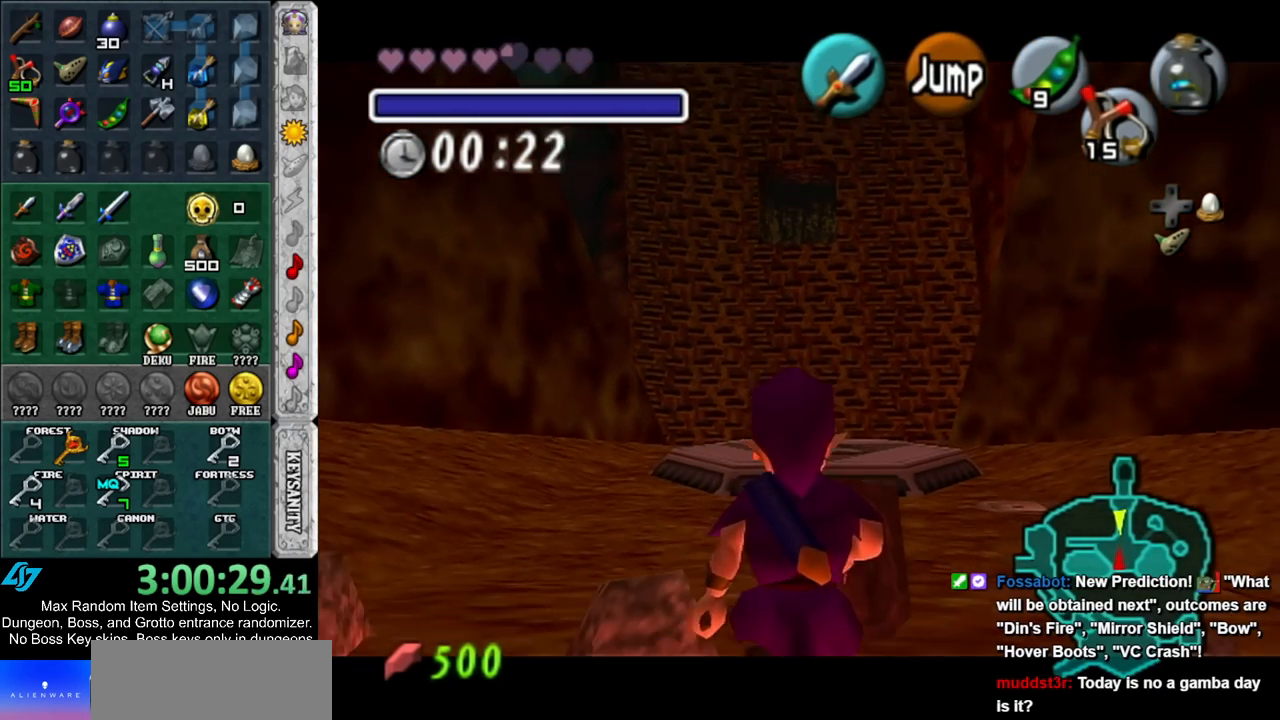
{"buttons": ["L1"], "left_stick": "down", "right_stick": "center", "events": []}
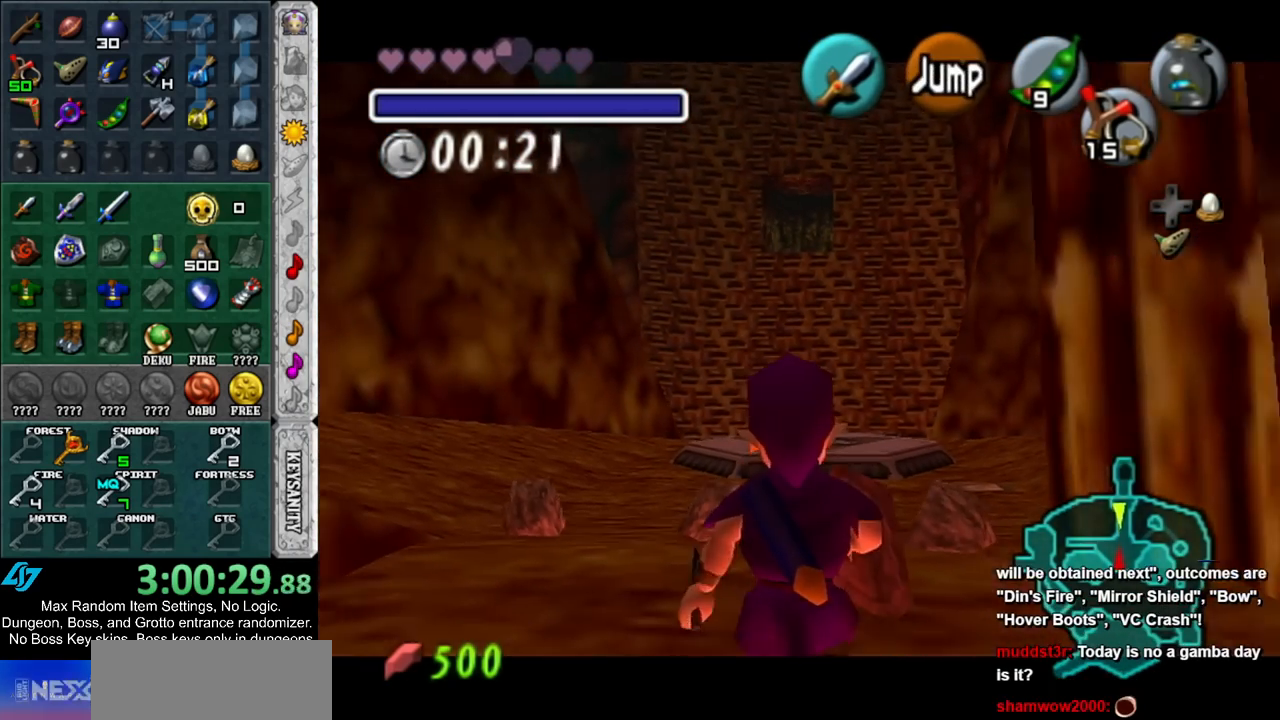
{"buttons": ["L1"], "left_stick": "down", "right_stick": "center", "events": []}
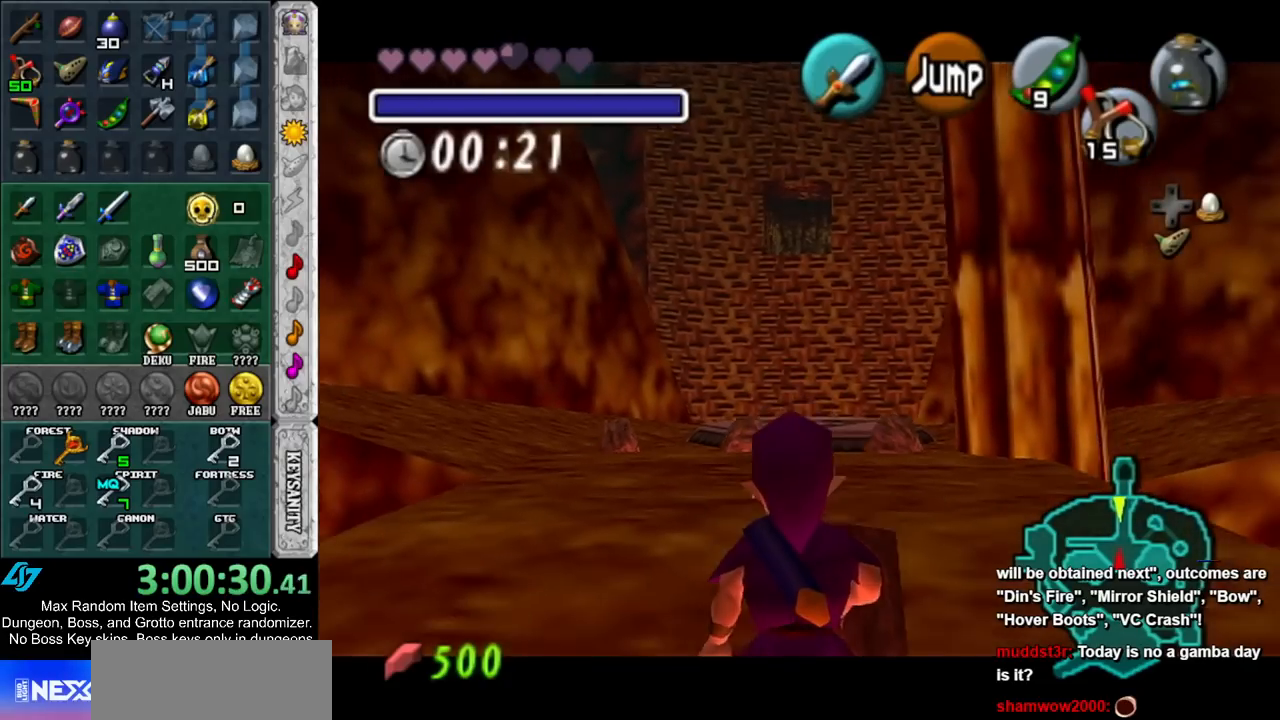
{"buttons": ["L1"], "left_stick": "down", "right_stick": "center", "events": []}
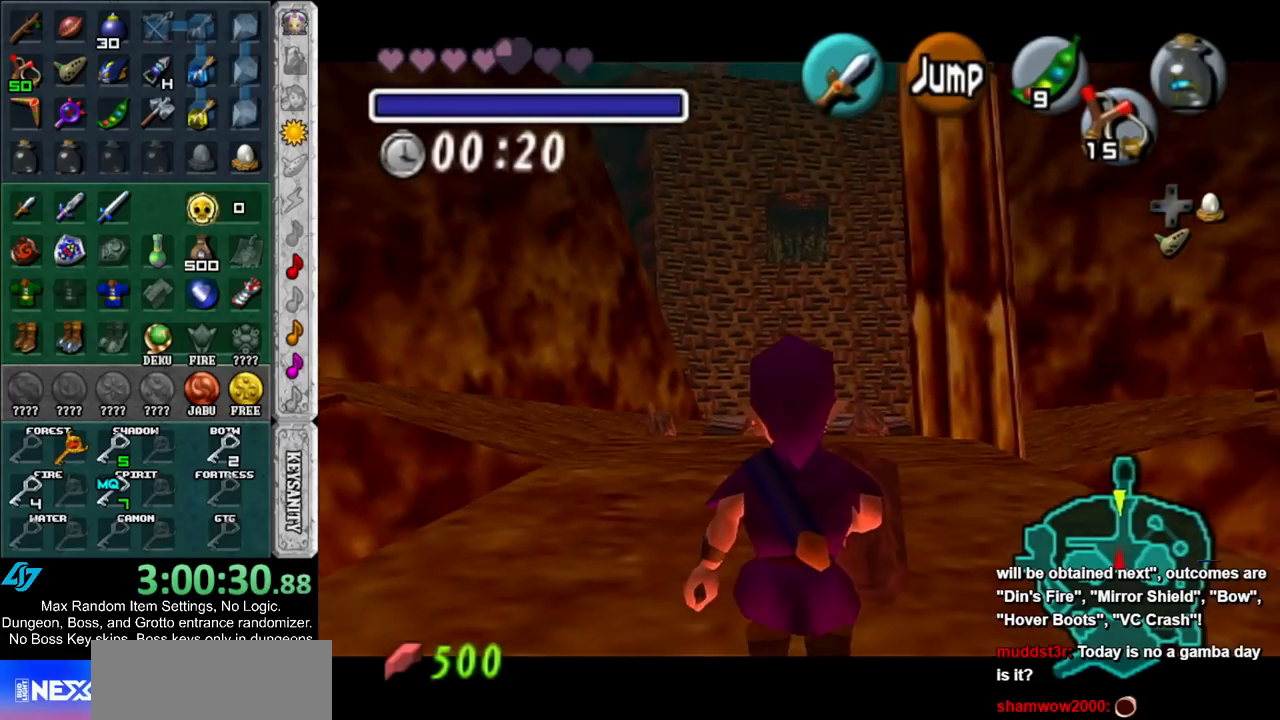
{"buttons": ["L1"], "left_stick": "down", "right_stick": "center", "events": []}
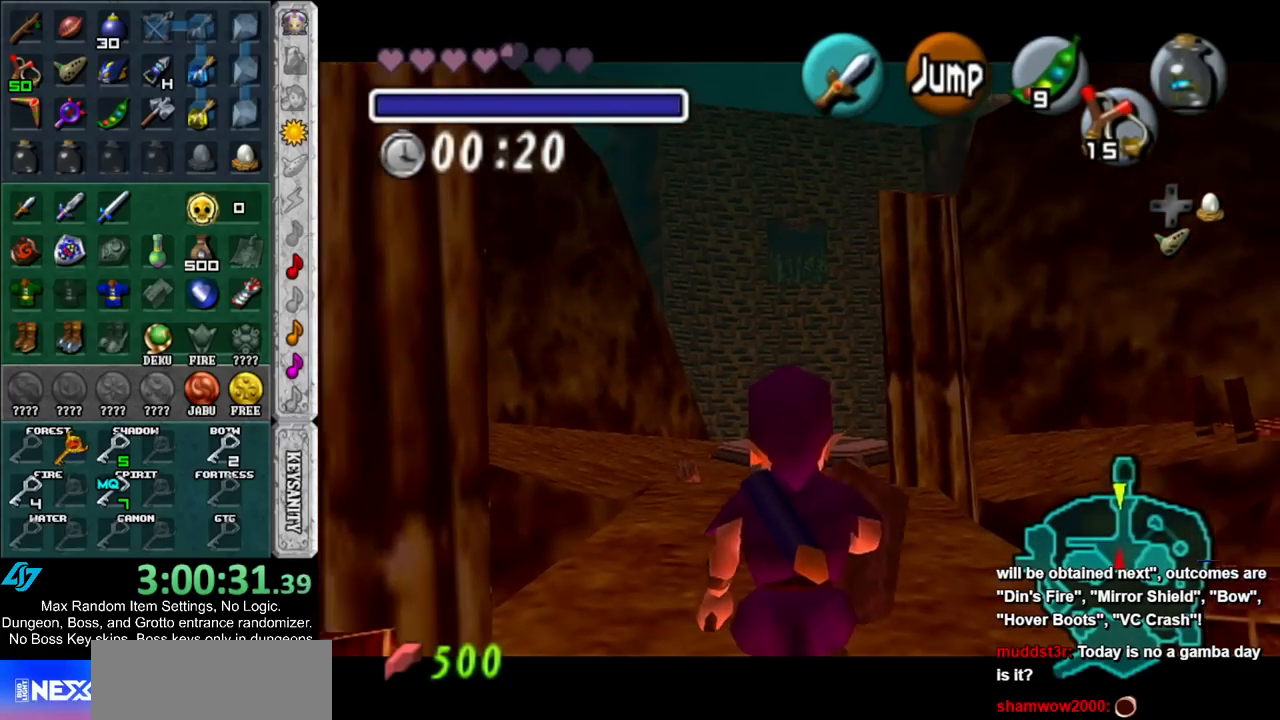
{"buttons": ["L1"], "left_stick": "down", "right_stick": "center", "events": []}
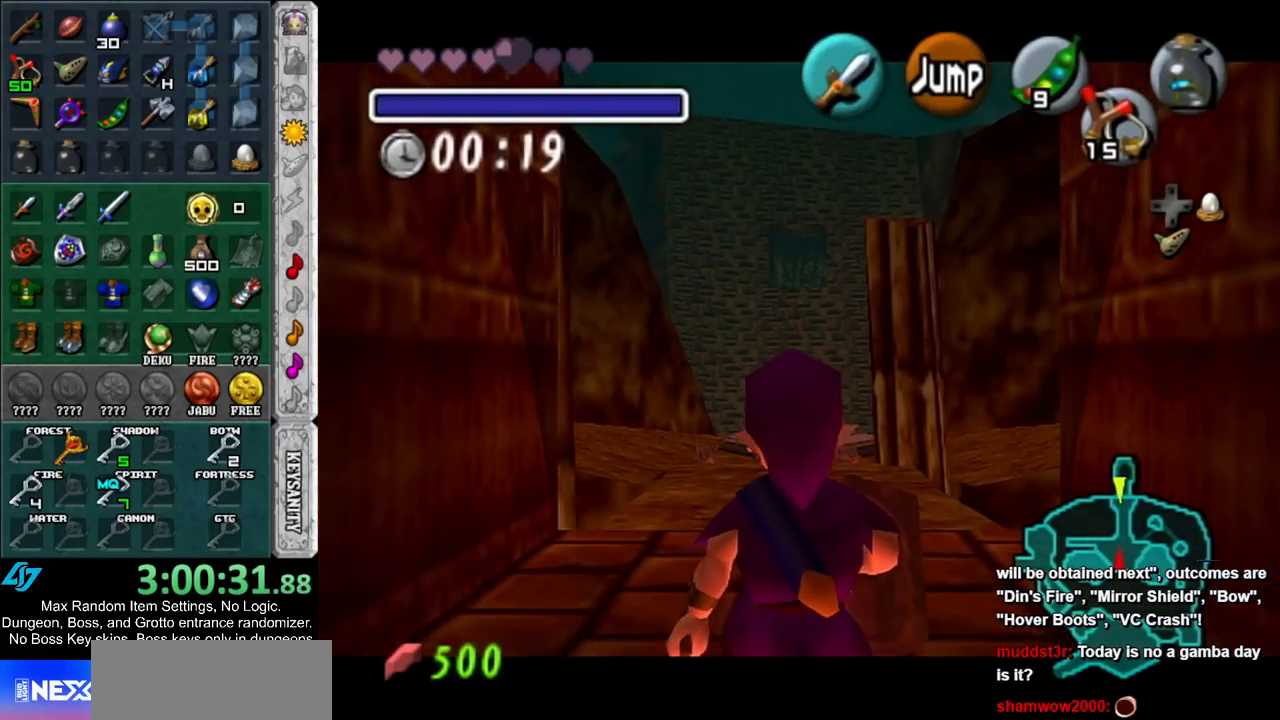
{"buttons": ["L1"], "left_stick": "down", "right_stick": "center", "events": []}
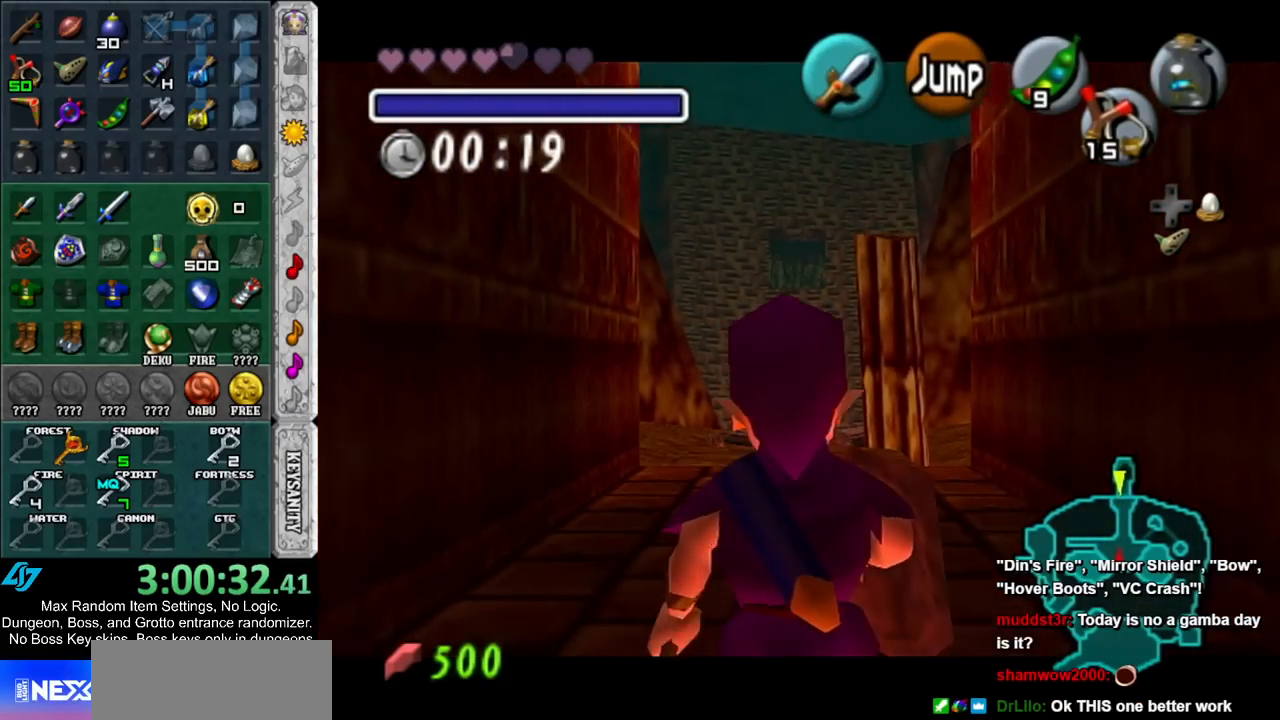
{"buttons": ["L1"], "left_stick": "down", "right_stick": "center", "events": []}
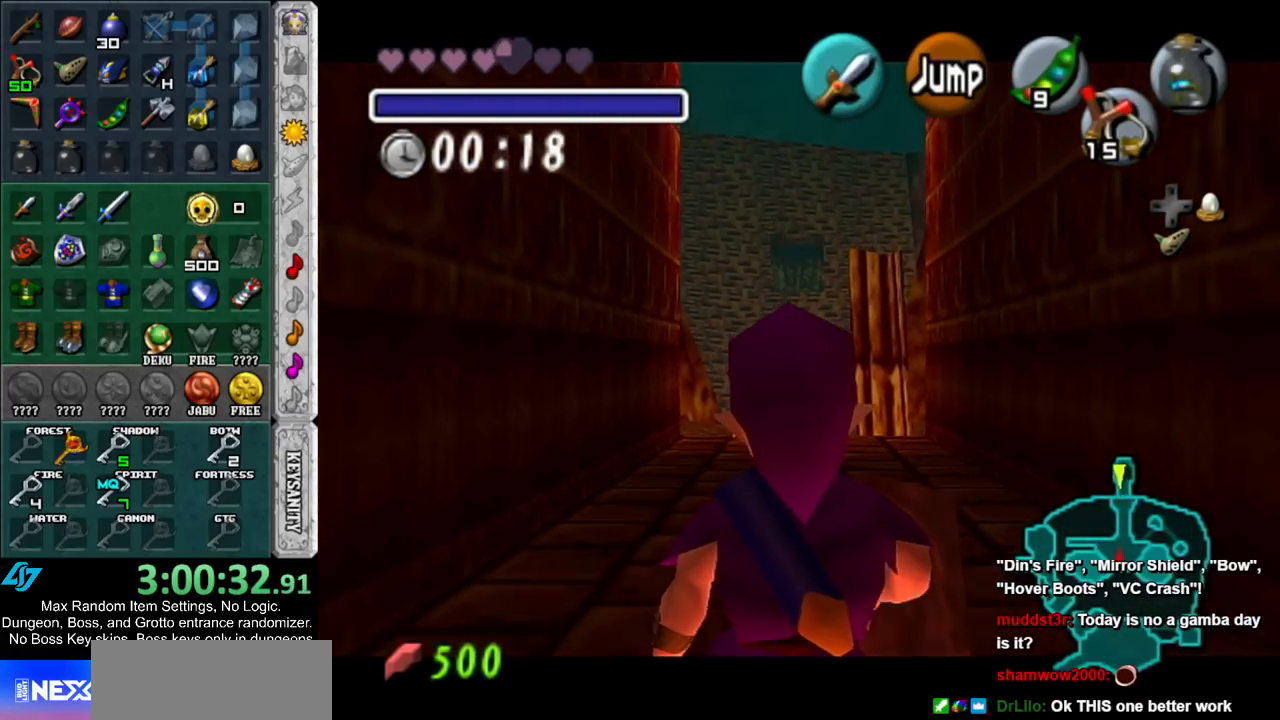
{"buttons": [], "left_stick": "down", "right_stick": "center", "events": [[283, "L1", "up"]]}
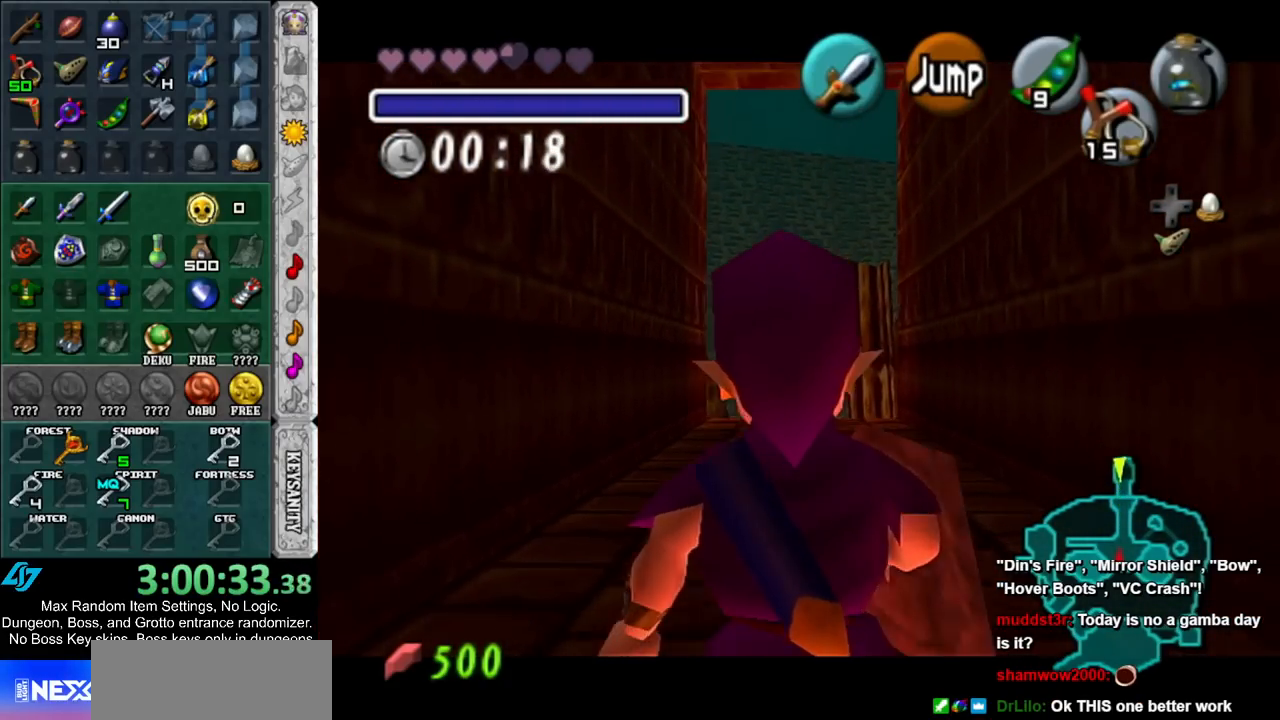
{"buttons": [], "left_stick": "down", "right_stick": "center", "events": []}
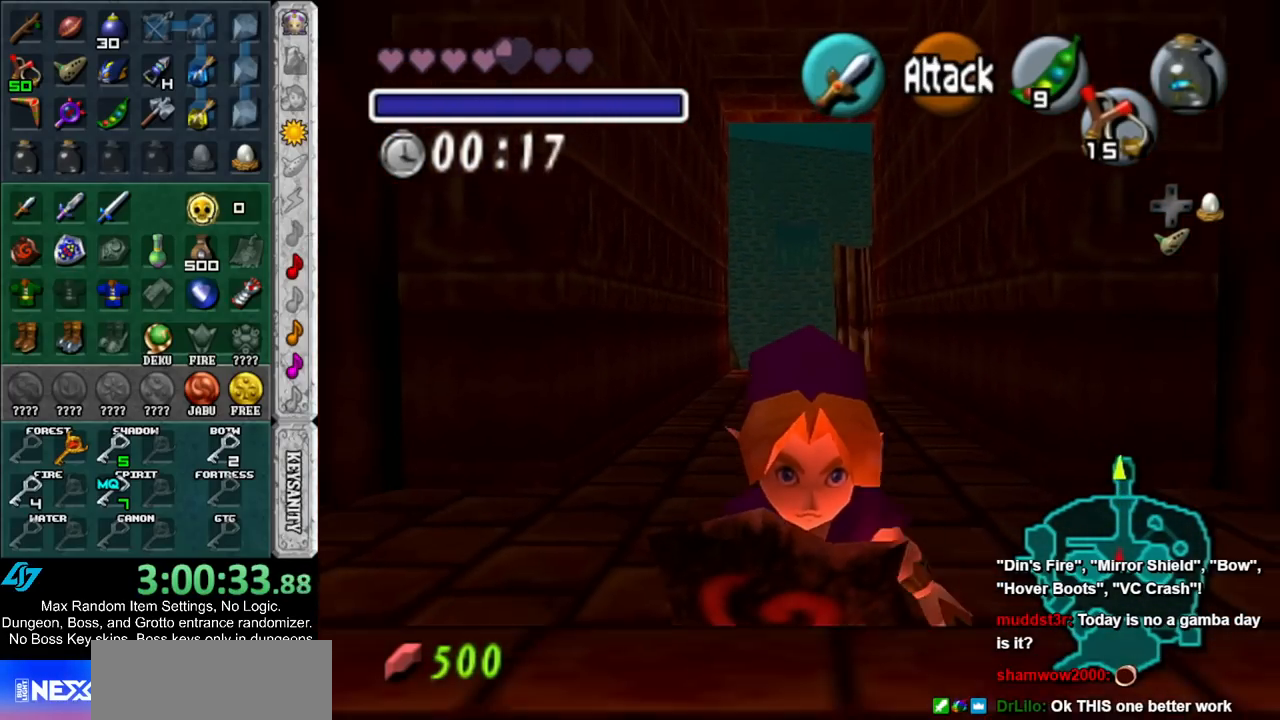
{"buttons": ["L1"], "left_stick": "down", "right_stick": "center", "events": [[433, "L1", "down"]]}
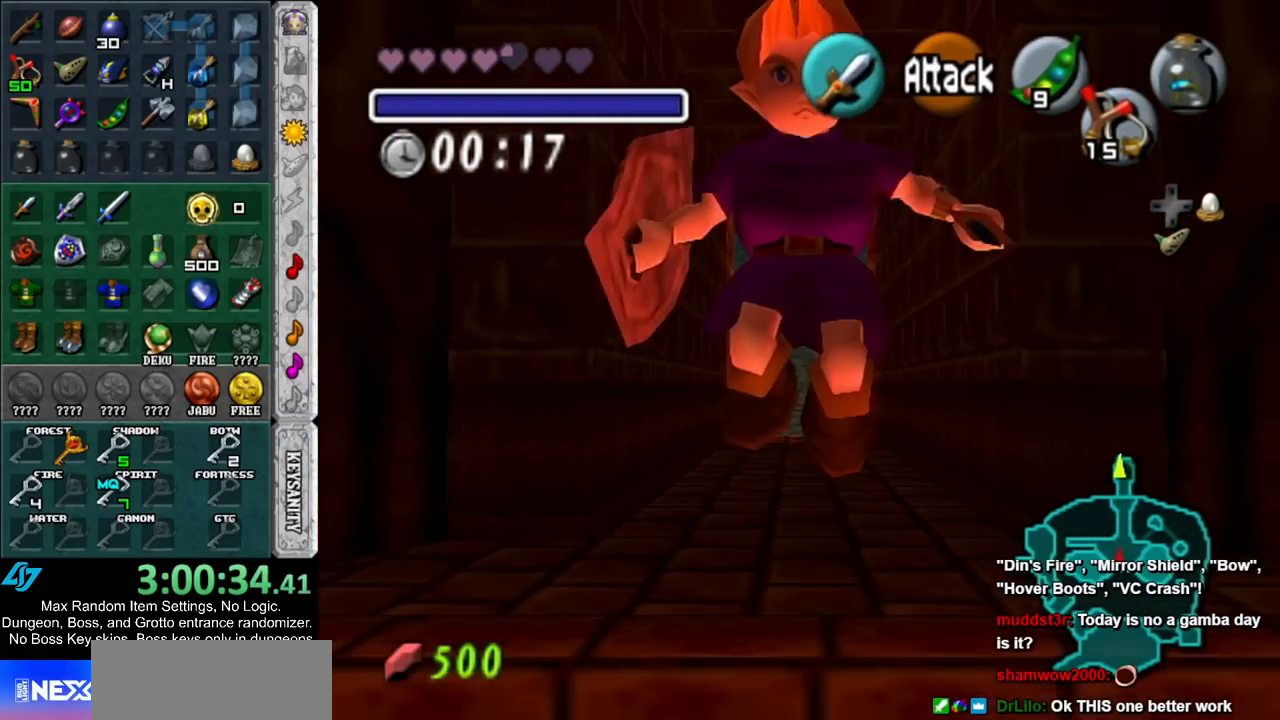
{"buttons": ["L1"], "left_stick": "down", "right_stick": "center", "events": []}
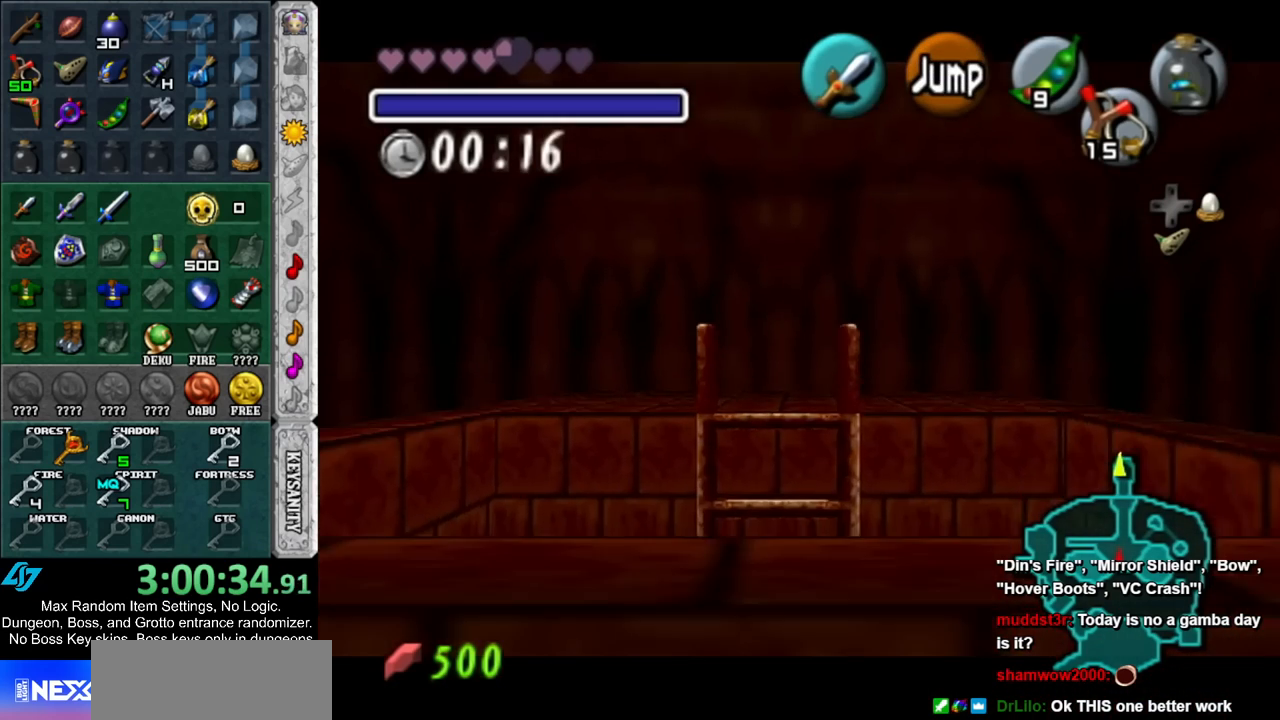
{"buttons": ["L1"], "left_stick": "down", "right_stick": "center", "events": []}
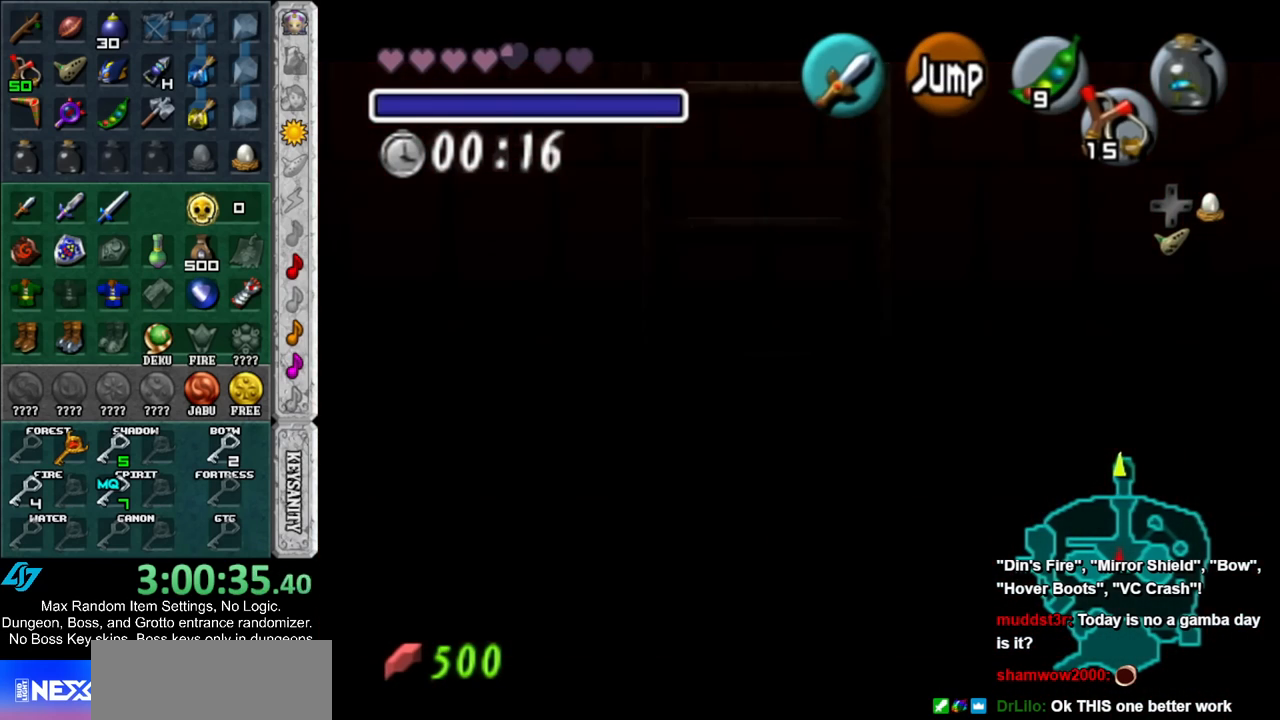
{"buttons": ["L1"], "left_stick": "down", "right_stick": "center", "events": []}
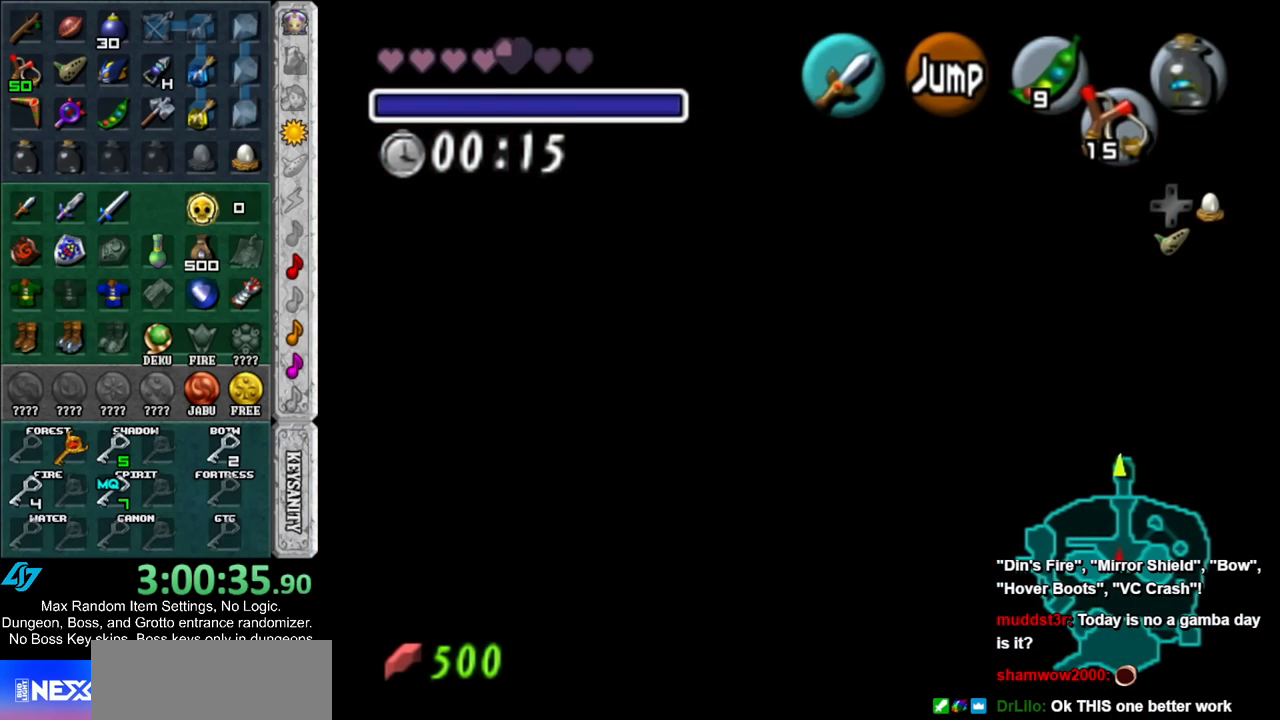
{"buttons": ["L1"], "left_stick": "down", "right_stick": "center", "events": []}
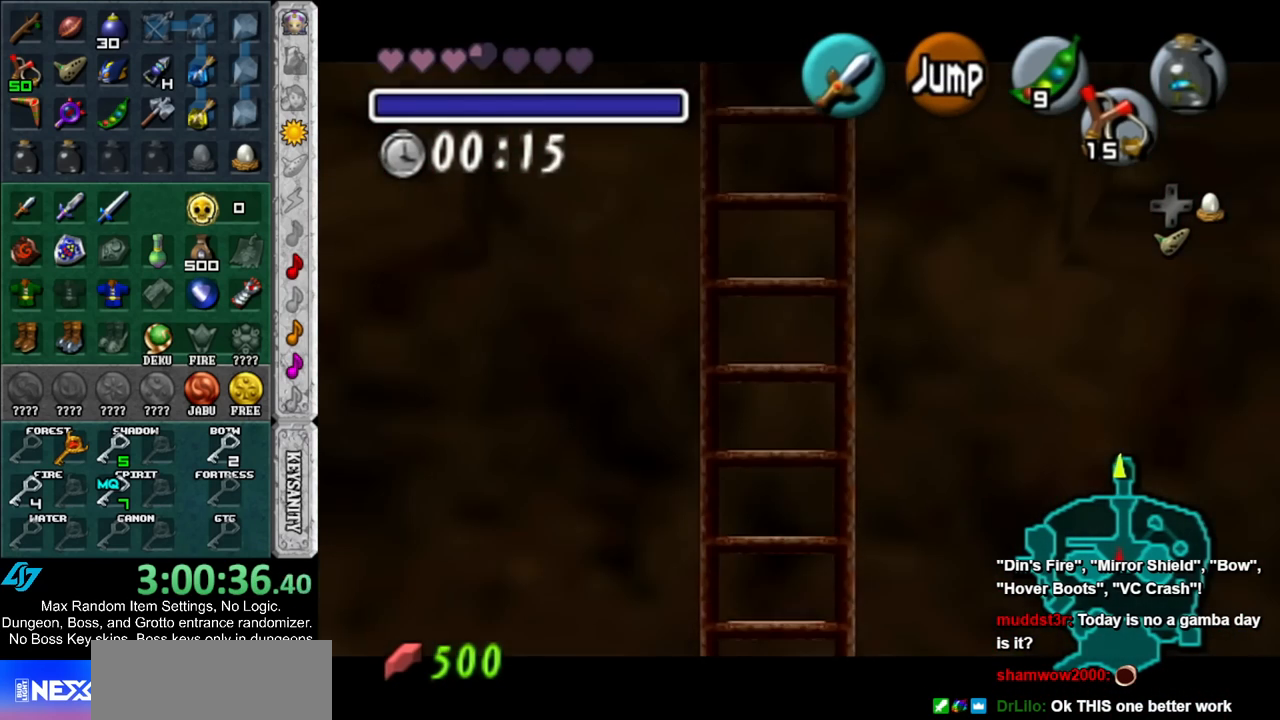
{"buttons": ["L1"], "left_stick": "down", "right_stick": "center", "events": []}
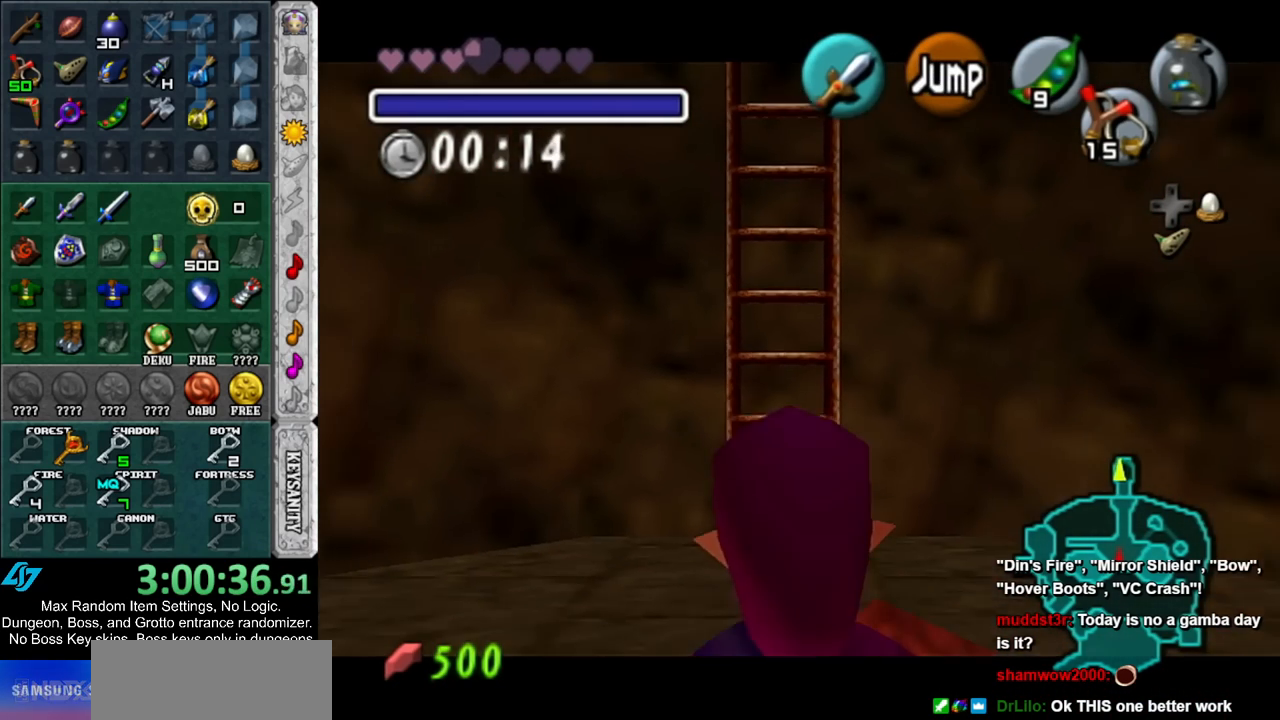
{"buttons": ["L1"], "left_stick": "down", "right_stick": "center", "events": []}
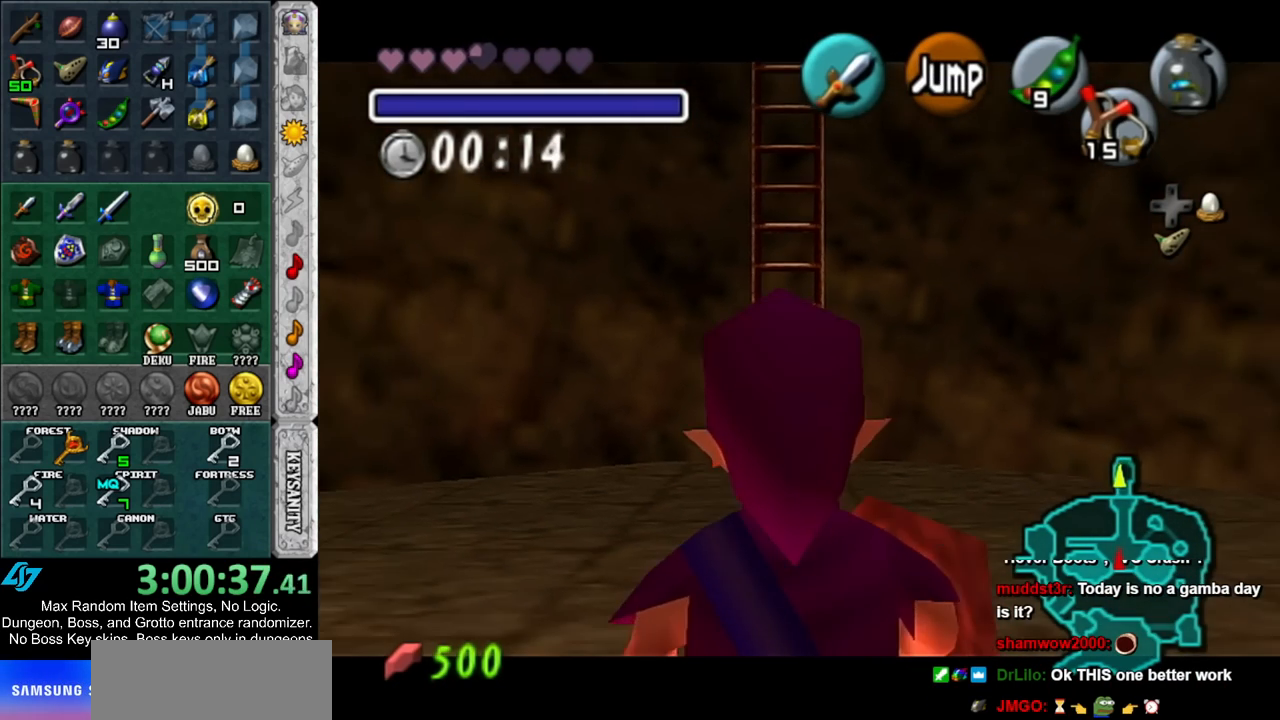
{"buttons": ["L1"], "left_stick": "down", "right_stick": "center", "events": []}
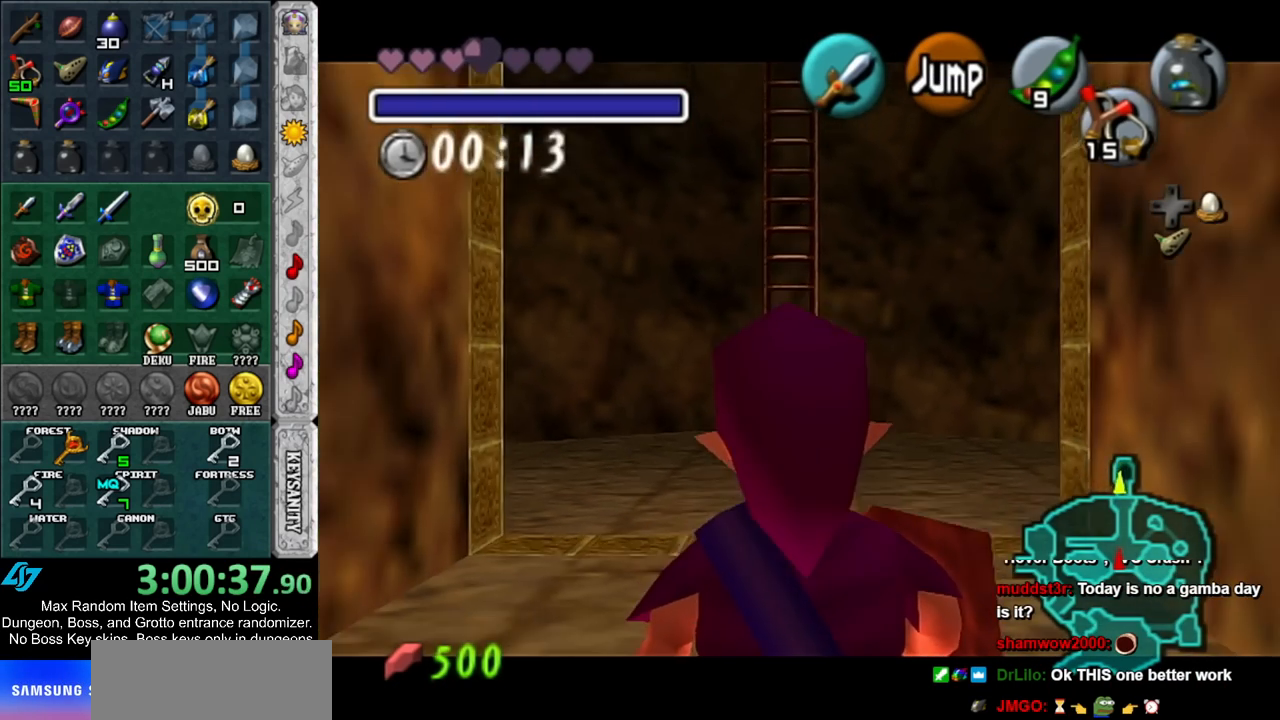
{"buttons": ["L1"], "left_stick": "down", "right_stick": "center", "events": []}
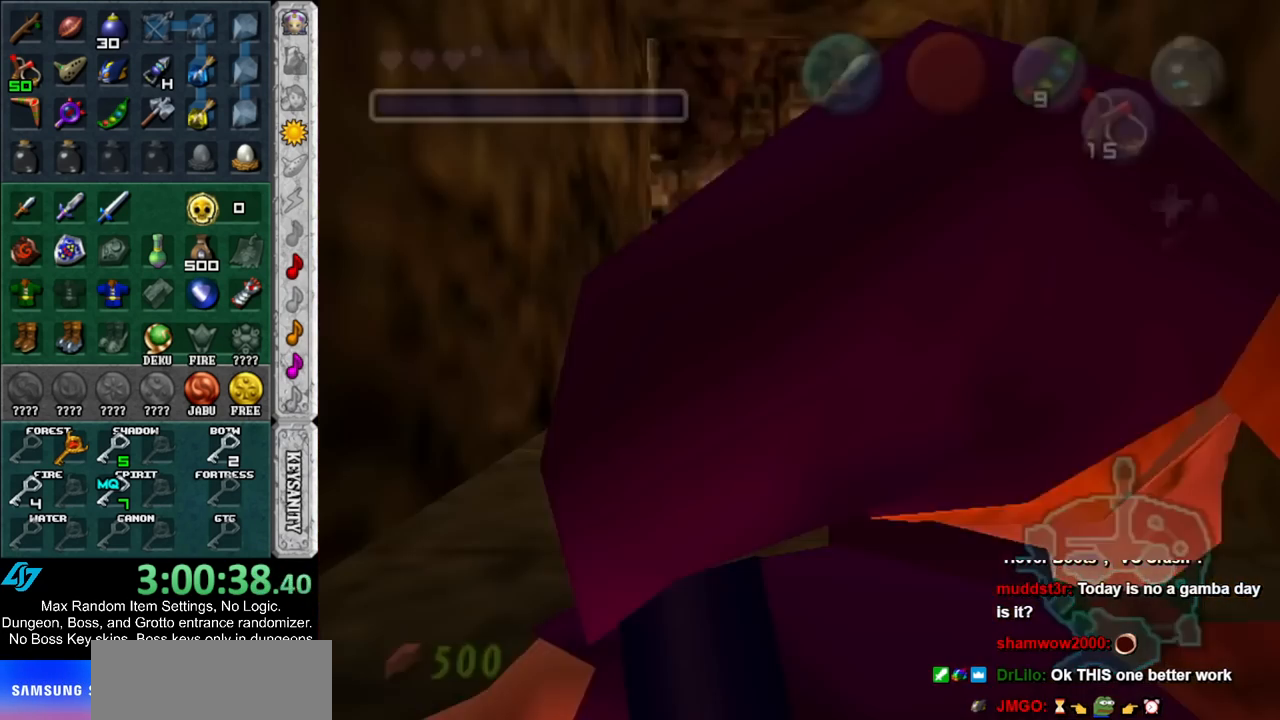
{"buttons": [], "left_stick": "up", "right_stick": "center", "events": [[117, "L1", "up"], [150, "left_stick", "center"], [333, "left_stick", "up"]]}
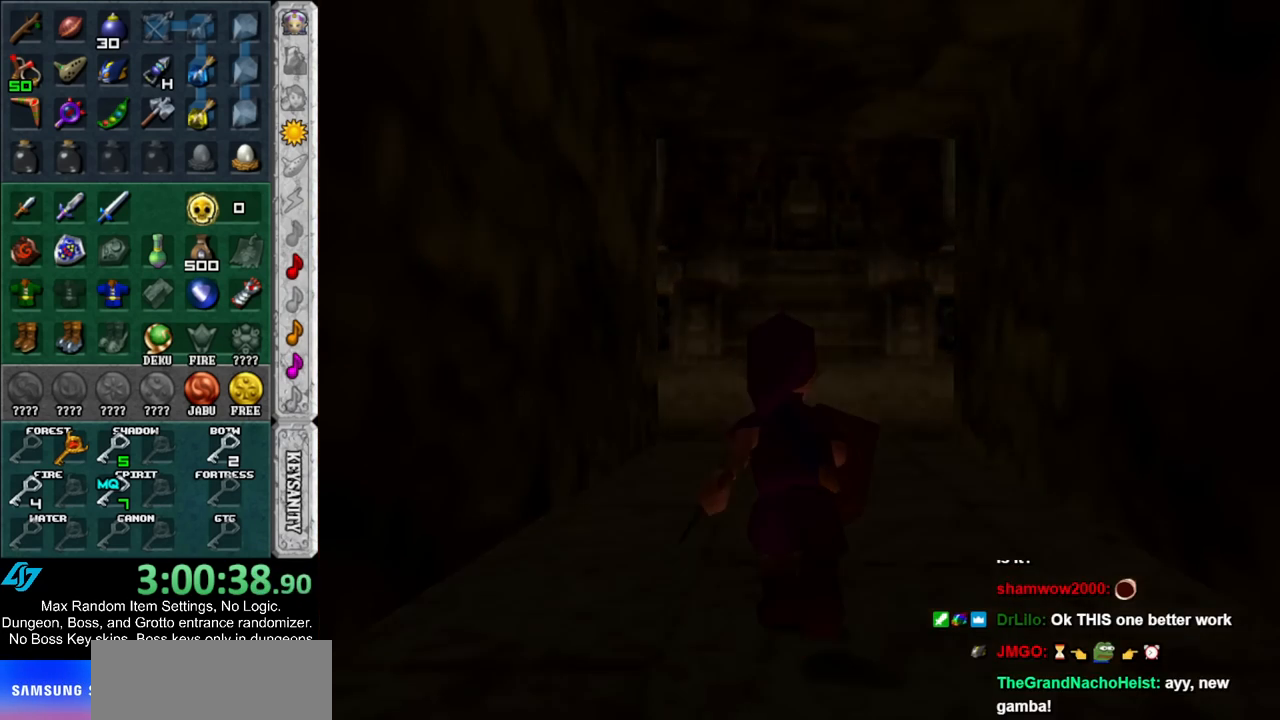
{"buttons": [], "left_stick": "up", "right_stick": "center", "events": []}
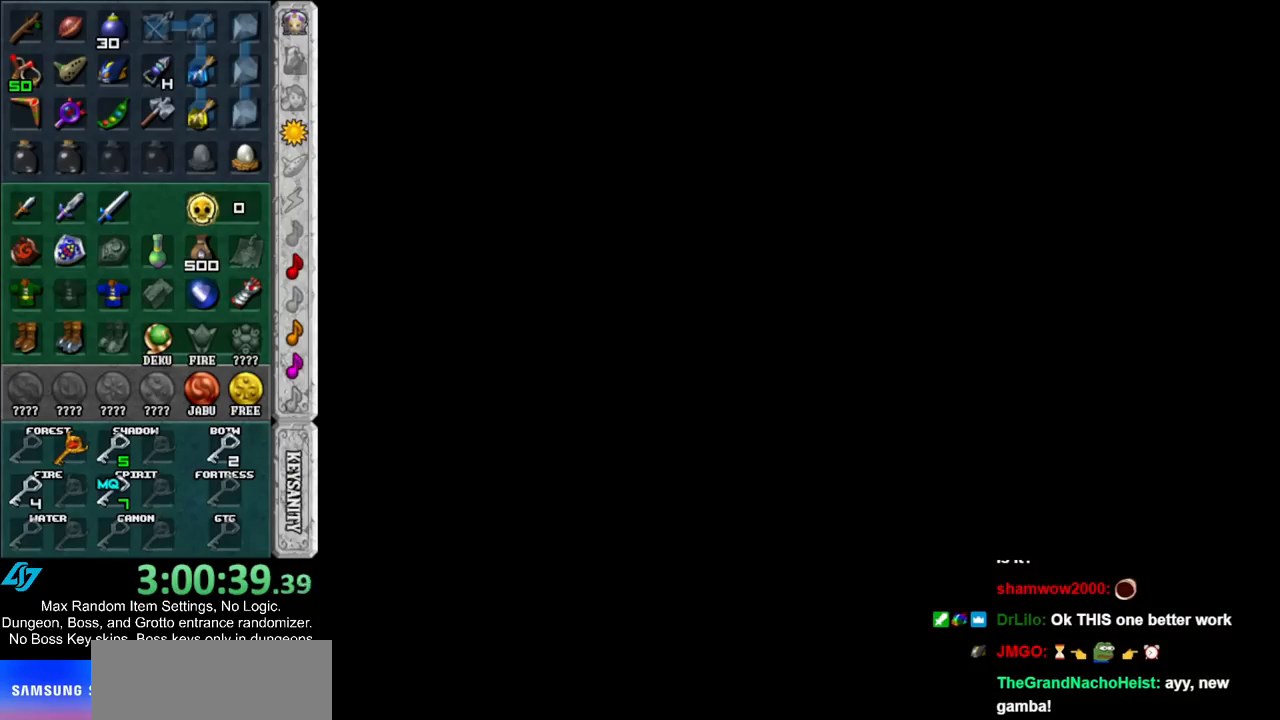
{"buttons": [], "left_stick": "up", "right_stick": "center", "events": []}
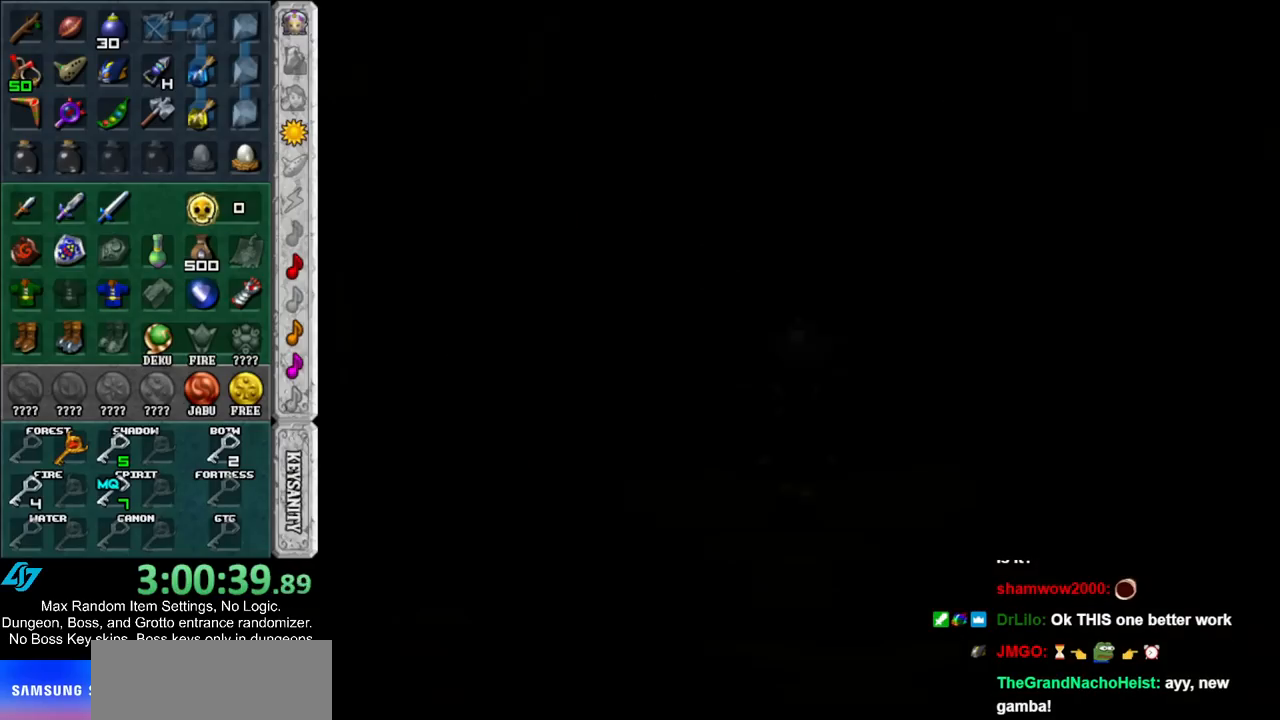
{"buttons": [], "left_stick": "up", "right_stick": "center", "events": []}
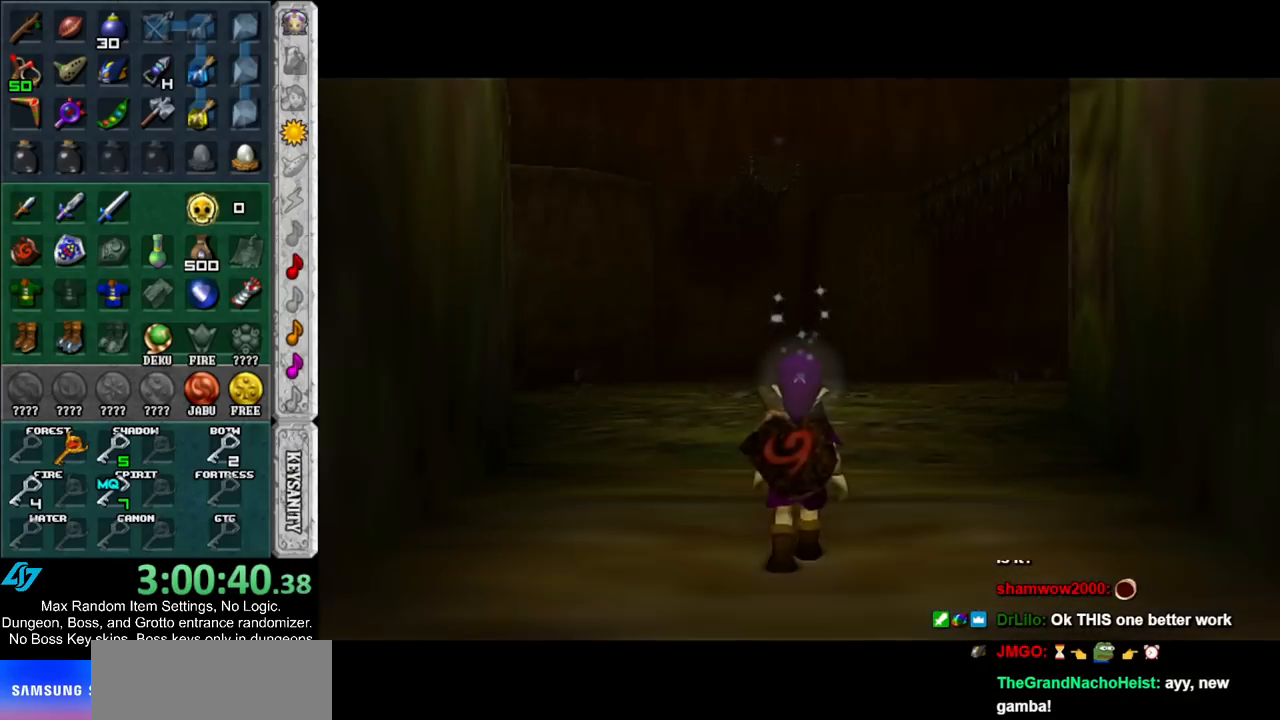
{"buttons": ["START"], "left_stick": "up-right", "right_stick": "center", "events": [[83, "left_stick", "up-right"], [467, "START", "down"]]}
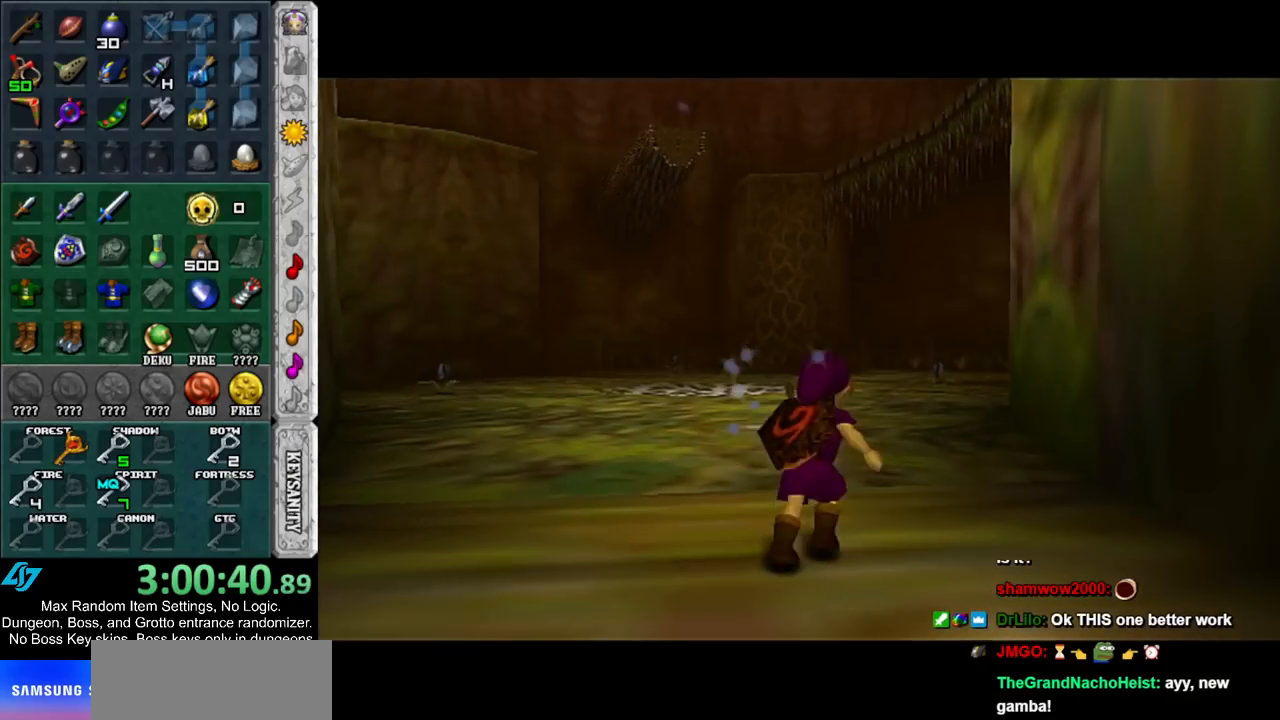
{"buttons": [], "left_stick": "up-right", "right_stick": "center", "events": [[100, "START", "up"], [167, "START", "down"], [250, "START", "up"], [333, "START", "down"], [433, "START", "up"]]}
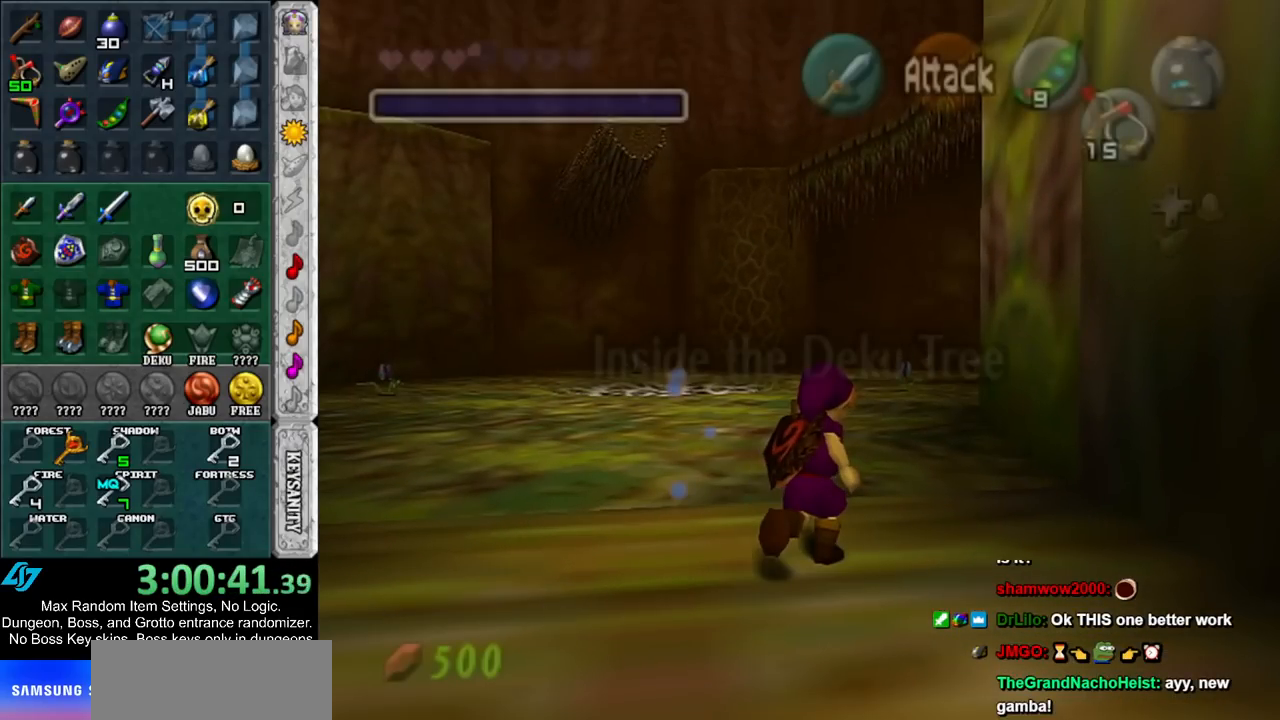
{"buttons": [], "left_stick": "center", "right_stick": "center", "events": [[33, "left_stick", "center"]]}
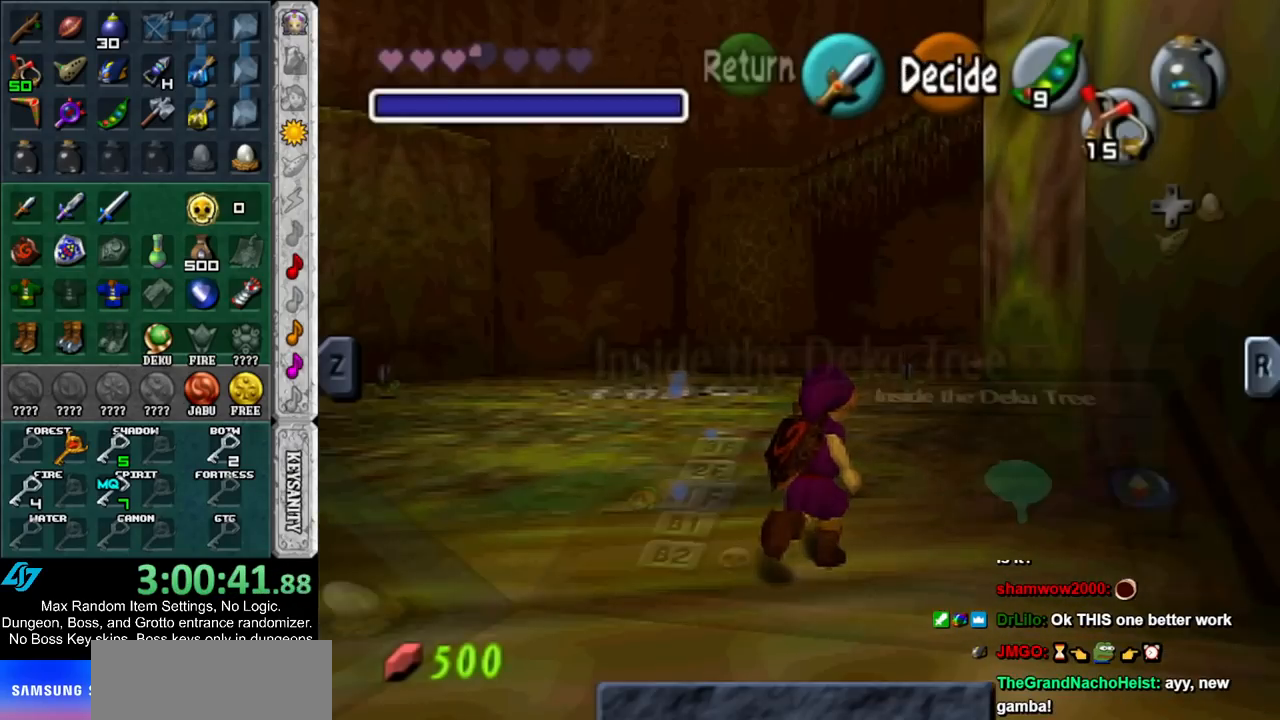
{"buttons": [], "left_stick": "center", "right_stick": "center", "events": []}